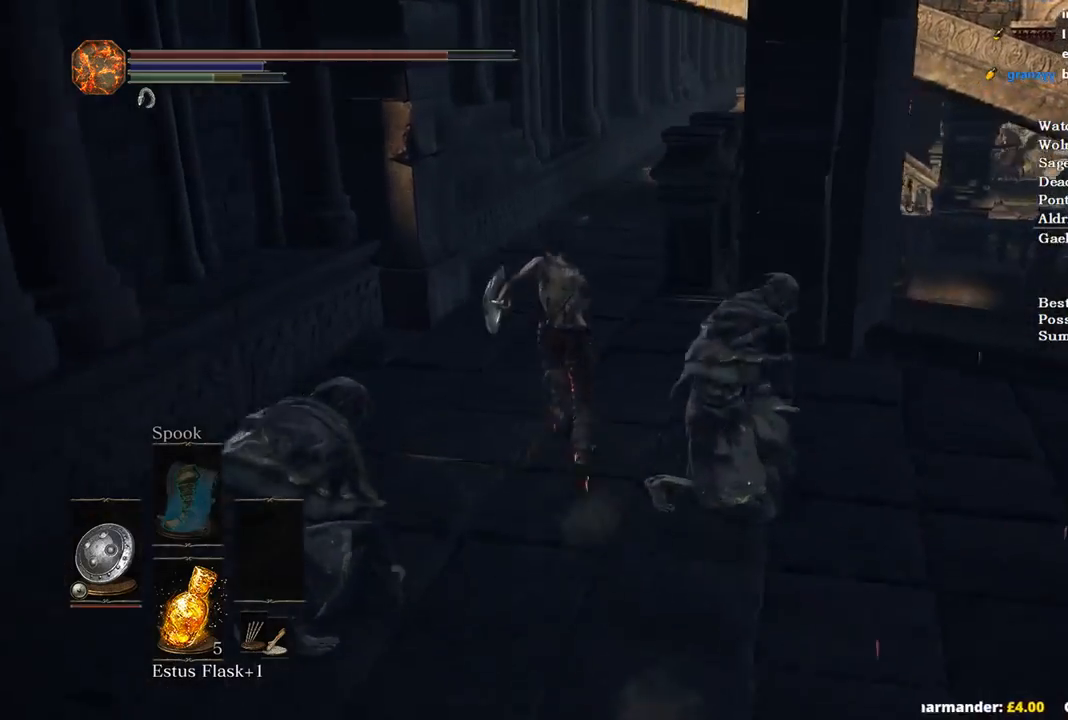
Gameplay with a controller (Xbox layout); each line is a JSON object with the inputs held at the frame after it. "events" lists button and stick changes between this image and that frame as [ms after this image, input, new state], when the widget could be followed in between. Not read: START.
{"buttons": ["B"], "left_stick": "up", "right_stick": "down-right", "events": []}
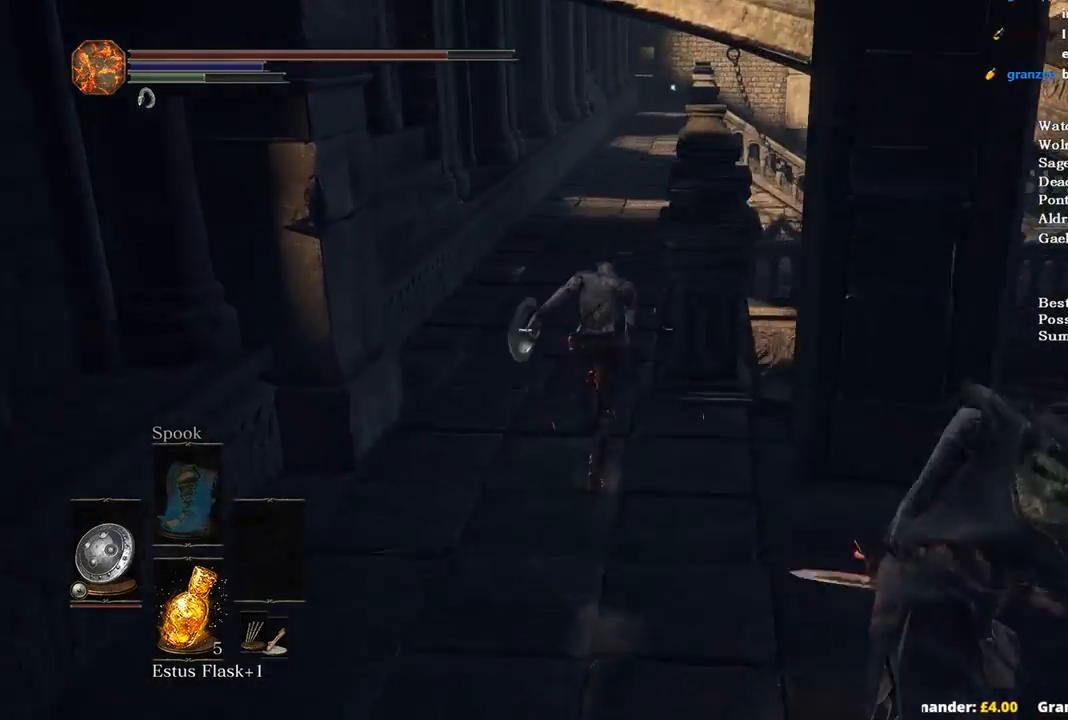
{"buttons": ["B"], "left_stick": "up", "right_stick": "center", "events": [[233, "right_stick", "center"]]}
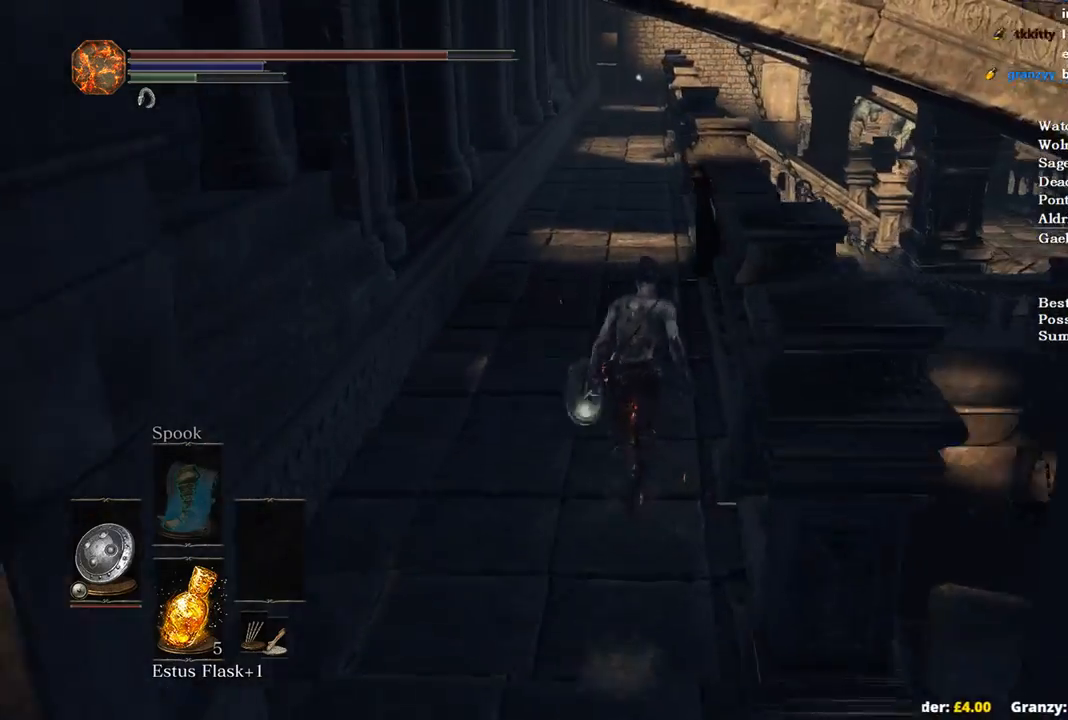
{"buttons": ["B", "DPAD_RIGHT"], "left_stick": "up", "right_stick": "center", "events": [[200, "A", "down"], [267, "DPAD_DOWN", "down"], [300, "A", "up"], [400, "A", "down"], [400, "DPAD_DOWN", "up"], [467, "DPAD_RIGHT", "down"], [500, "A", "up"]]}
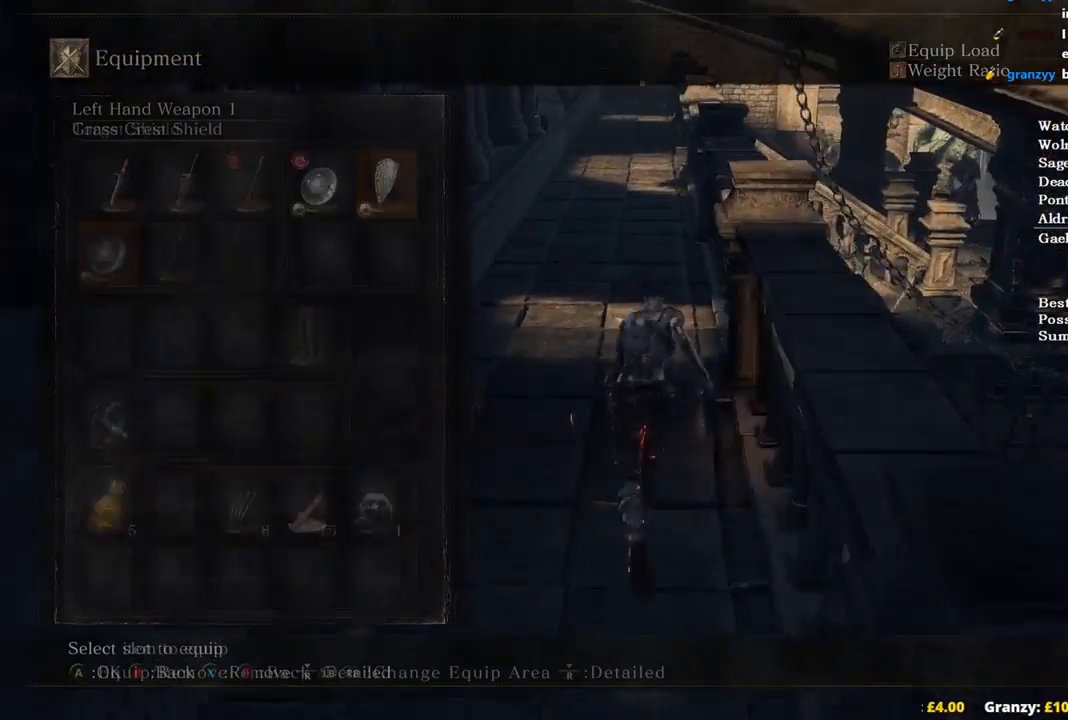
{"buttons": [], "left_stick": "up", "right_stick": "center", "events": [[100, "DPAD_RIGHT", "up"], [133, "A", "down"], [200, "A", "up"], [300, "B", "up"]]}
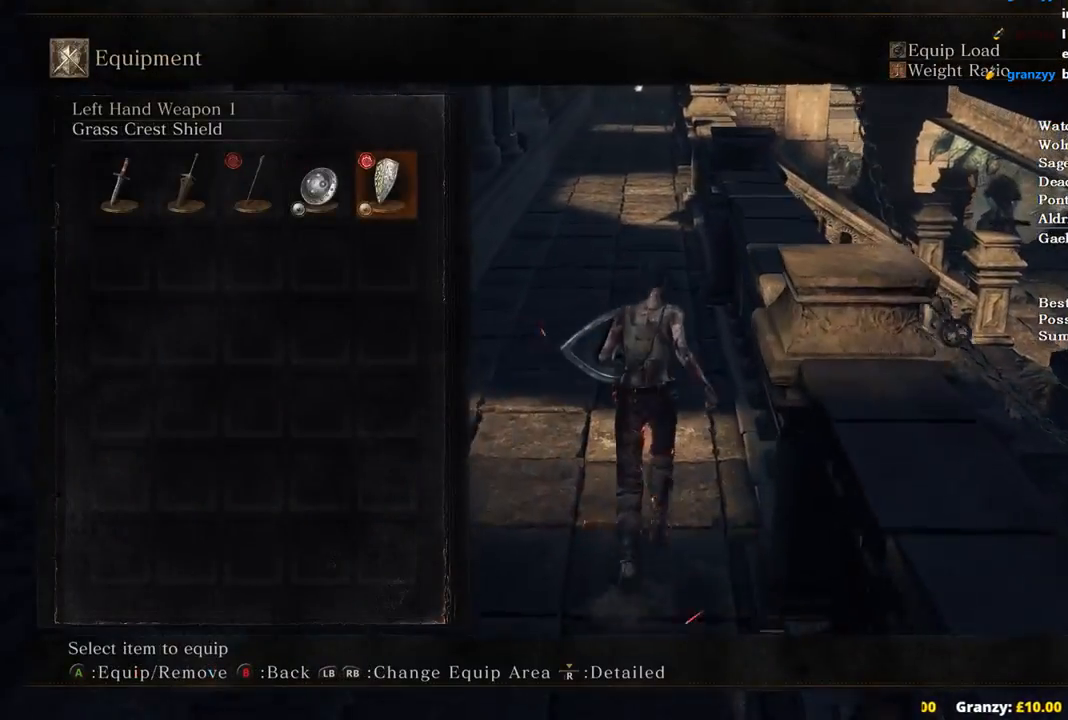
{"buttons": [], "left_stick": "up", "right_stick": "center", "events": []}
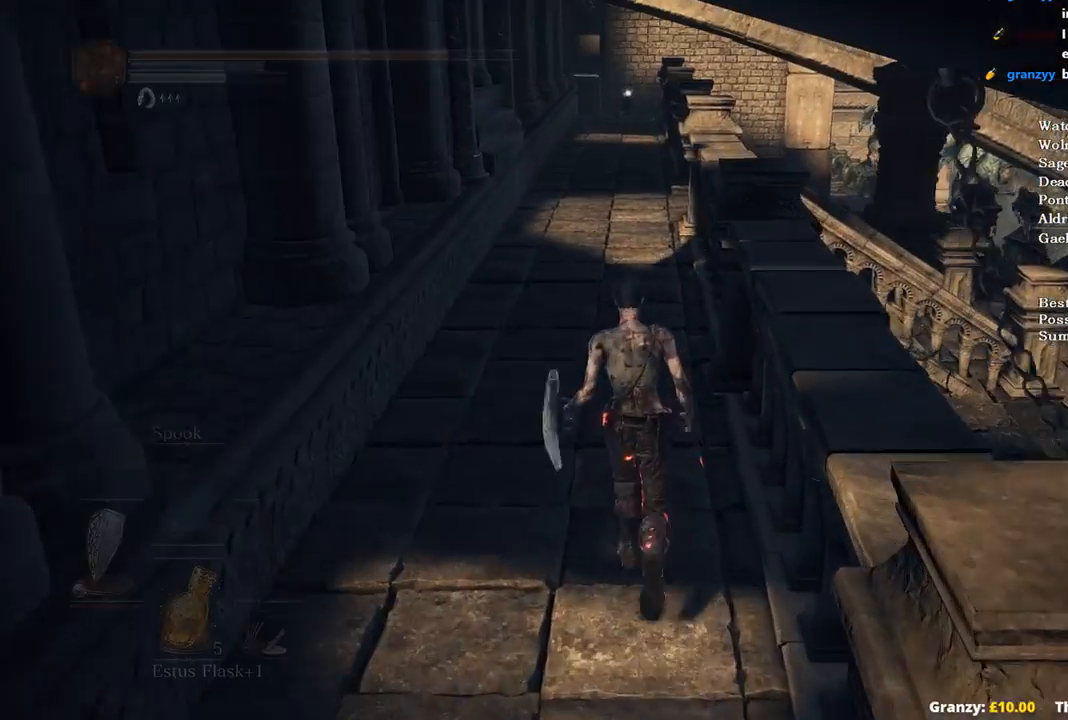
{"buttons": ["B"], "left_stick": "up", "right_stick": "center", "events": [[233, "B", "down"]]}
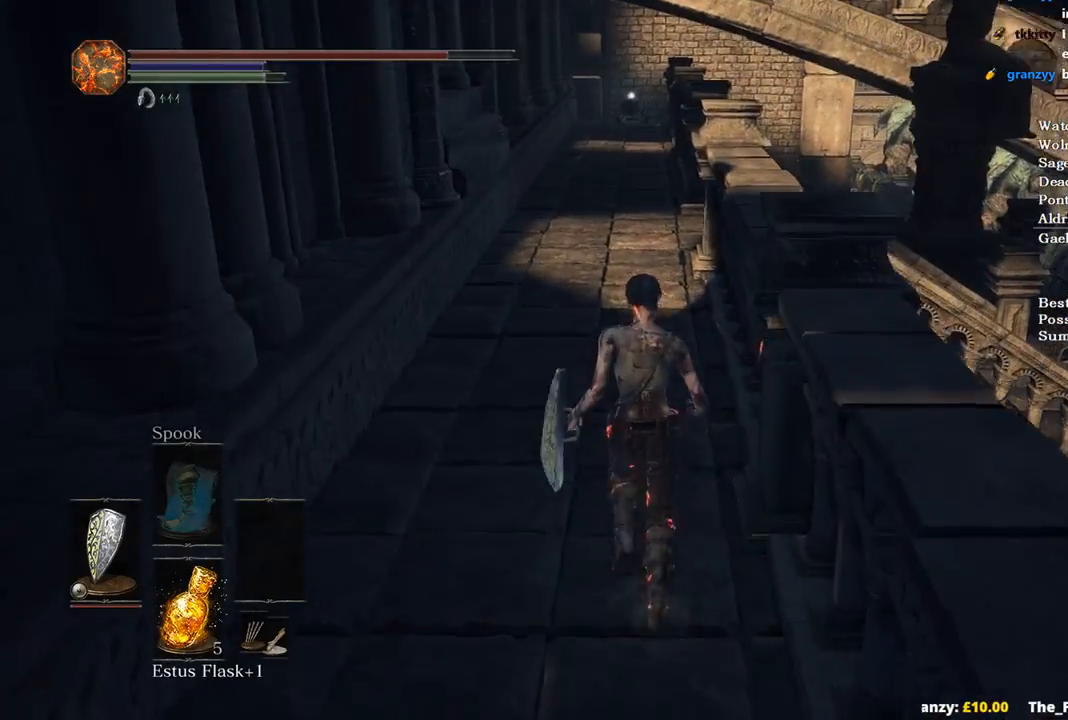
{"buttons": ["B"], "left_stick": "up", "right_stick": "center", "events": []}
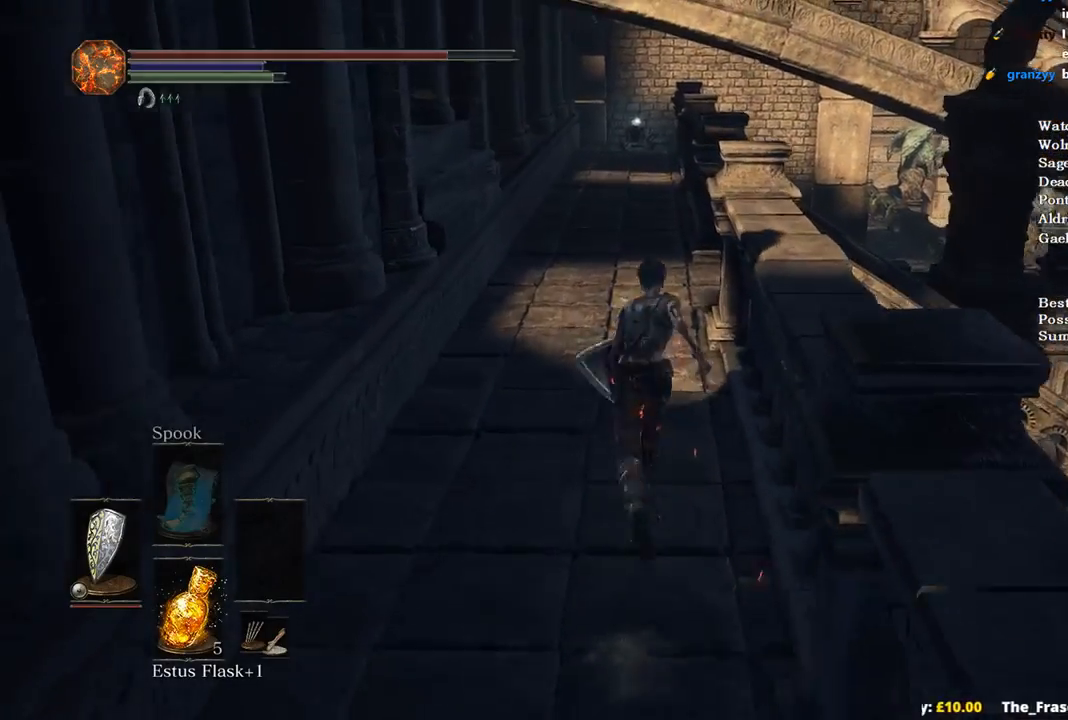
{"buttons": ["B"], "left_stick": "up", "right_stick": "down-right", "events": [[267, "right_stick", "down-right"]]}
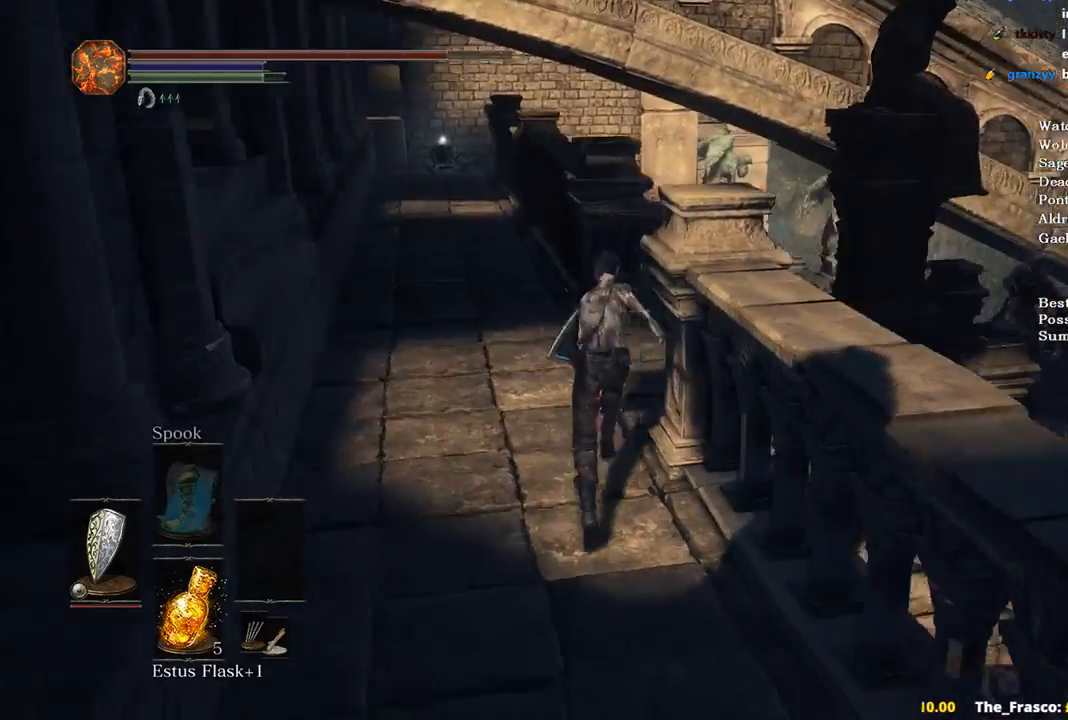
{"buttons": ["B", "L1"], "left_stick": "up-right", "right_stick": "down-left", "events": [[200, "L1", "down"], [200, "left_stick", "up-right"], [333, "right_stick", "down"], [500, "right_stick", "down-left"]]}
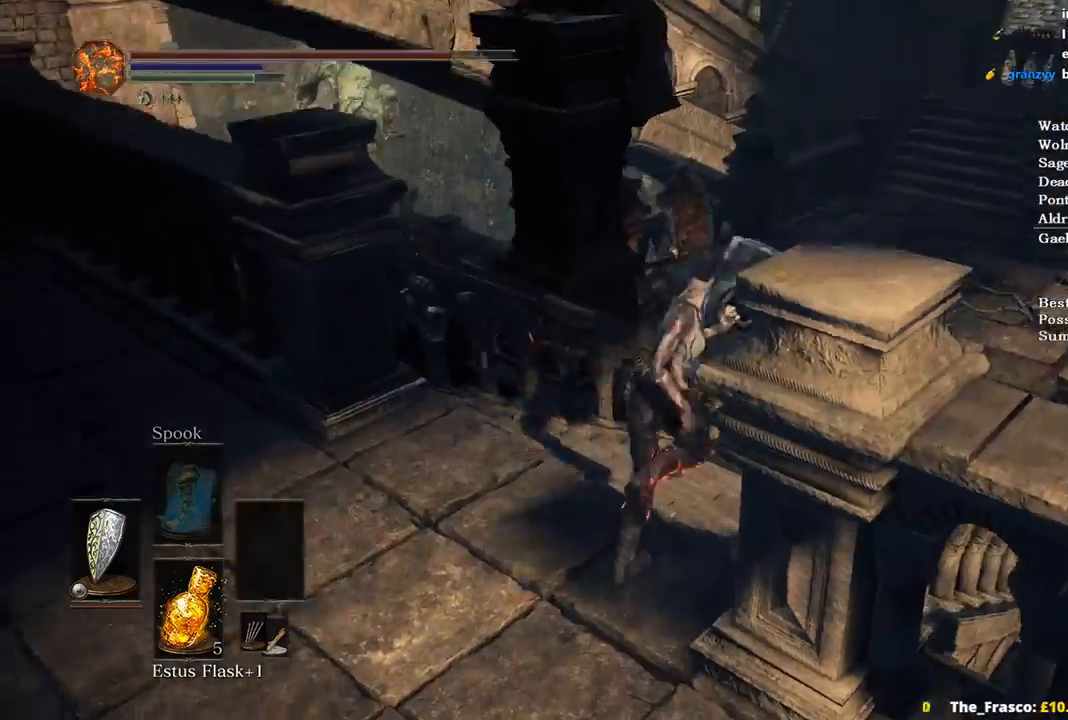
{"buttons": ["B", "L1"], "left_stick": "up", "right_stick": "left", "events": [[300, "right_stick", "left"], [467, "left_stick", "up"]]}
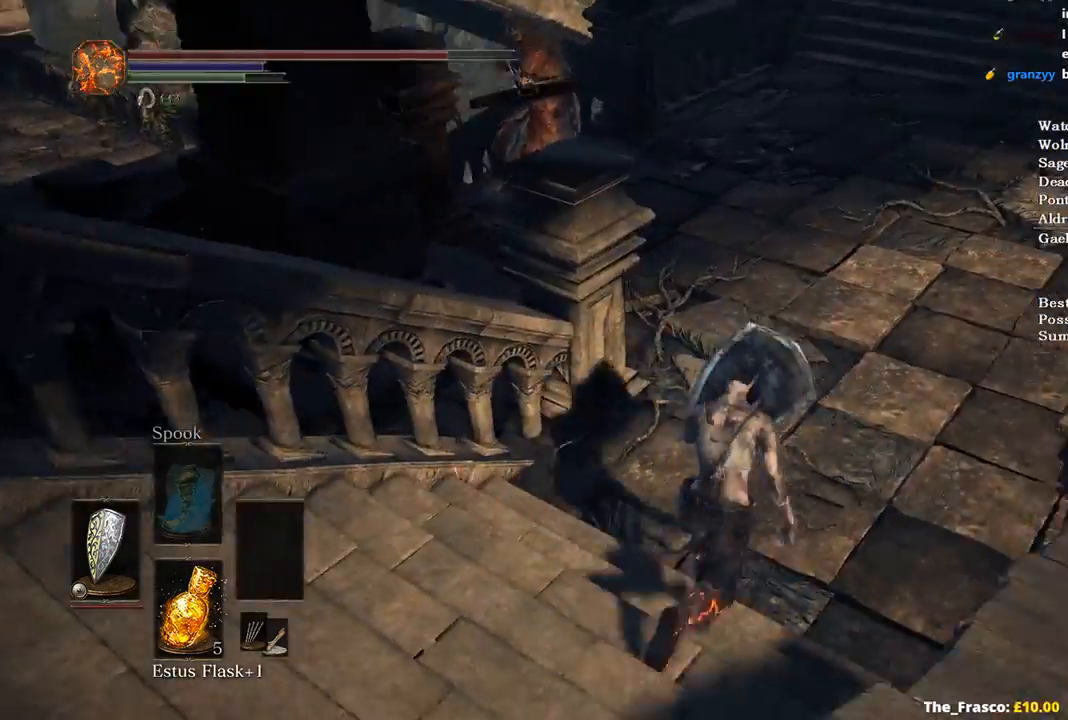
{"buttons": ["B", "L1"], "left_stick": "up", "right_stick": "left", "events": []}
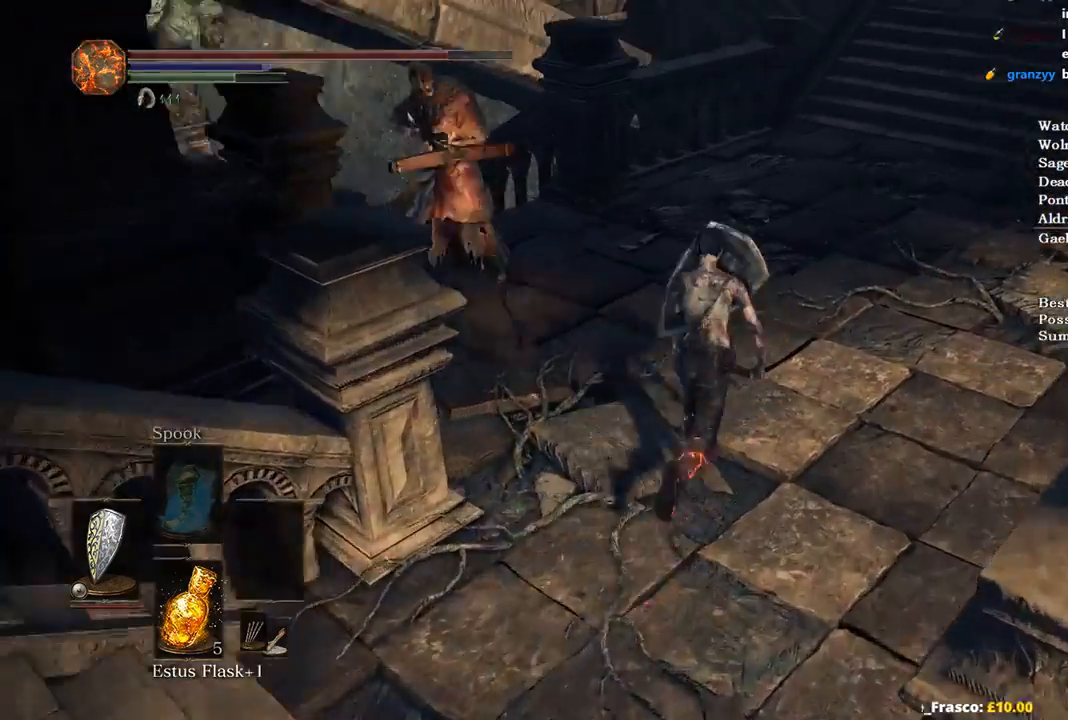
{"buttons": ["B"], "left_stick": "up", "right_stick": "left", "events": [[300, "L1", "up"]]}
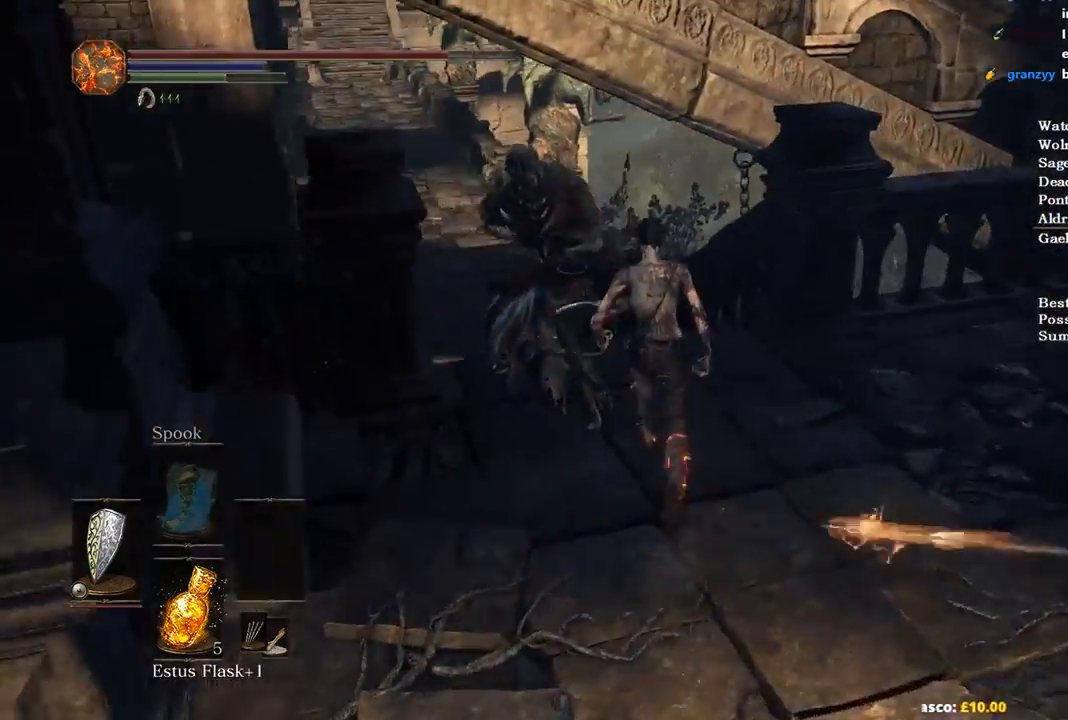
{"buttons": ["B"], "left_stick": "up", "right_stick": "center", "events": [[500, "right_stick", "center"]]}
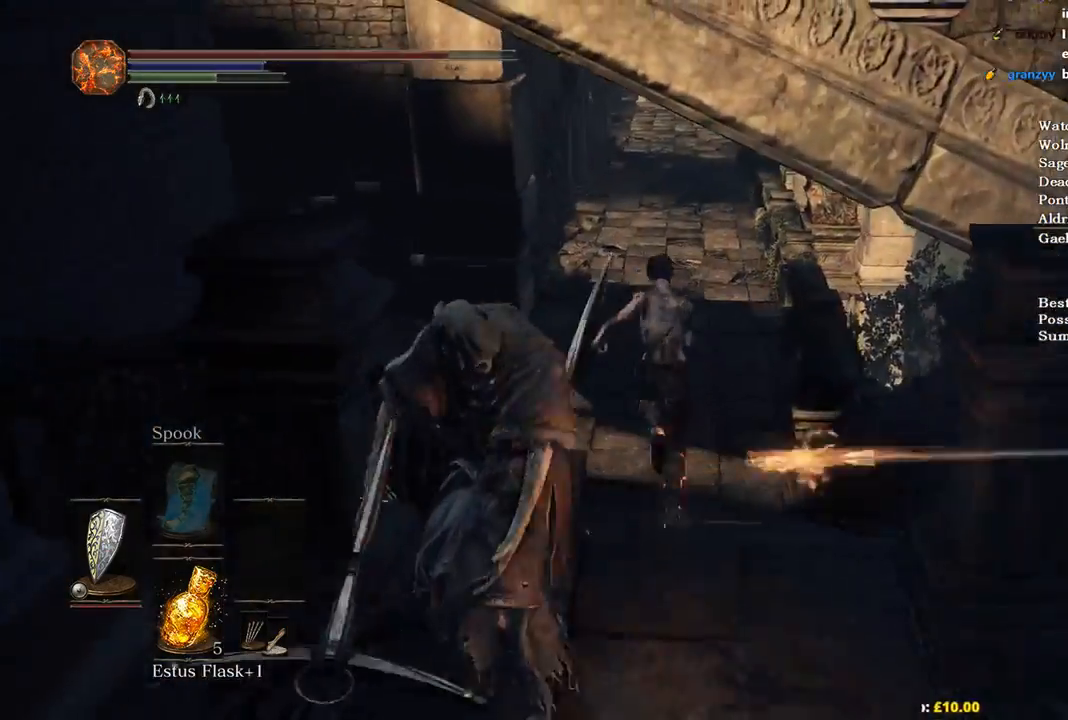
{"buttons": [], "left_stick": "up", "right_stick": "center", "events": [[267, "B", "up"]]}
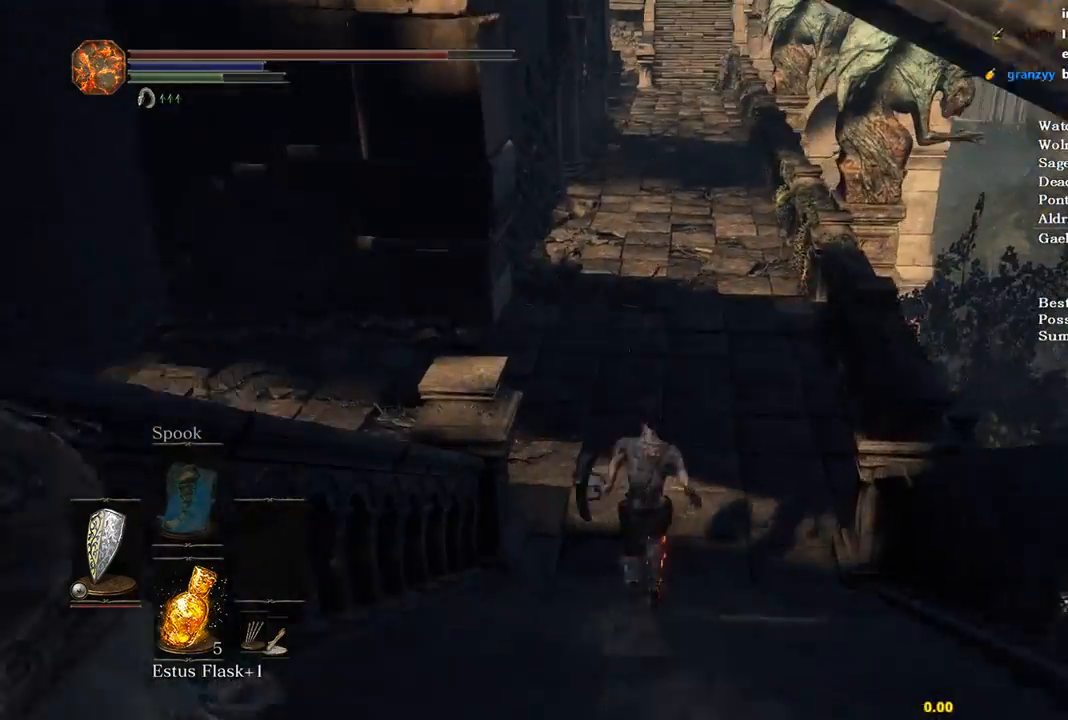
{"buttons": ["B"], "left_stick": "up", "right_stick": "center", "events": [[33, "right_stick", "up"], [200, "B", "down"], [200, "right_stick", "center"]]}
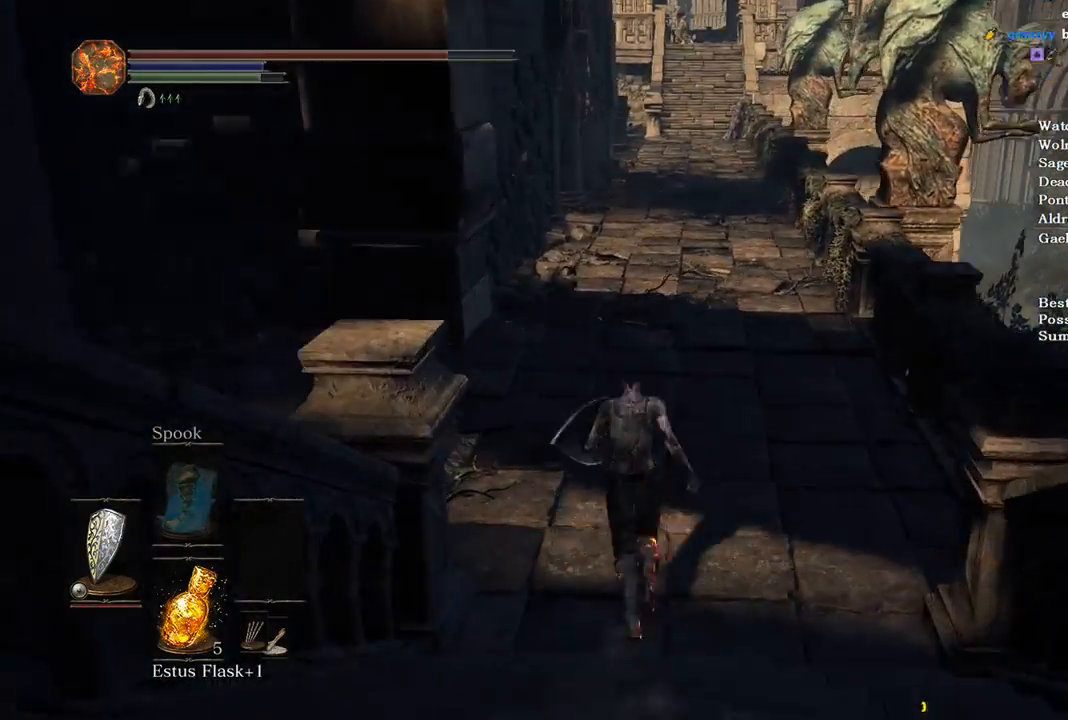
{"buttons": ["B"], "left_stick": "up", "right_stick": "right", "events": [[167, "right_stick", "right"]]}
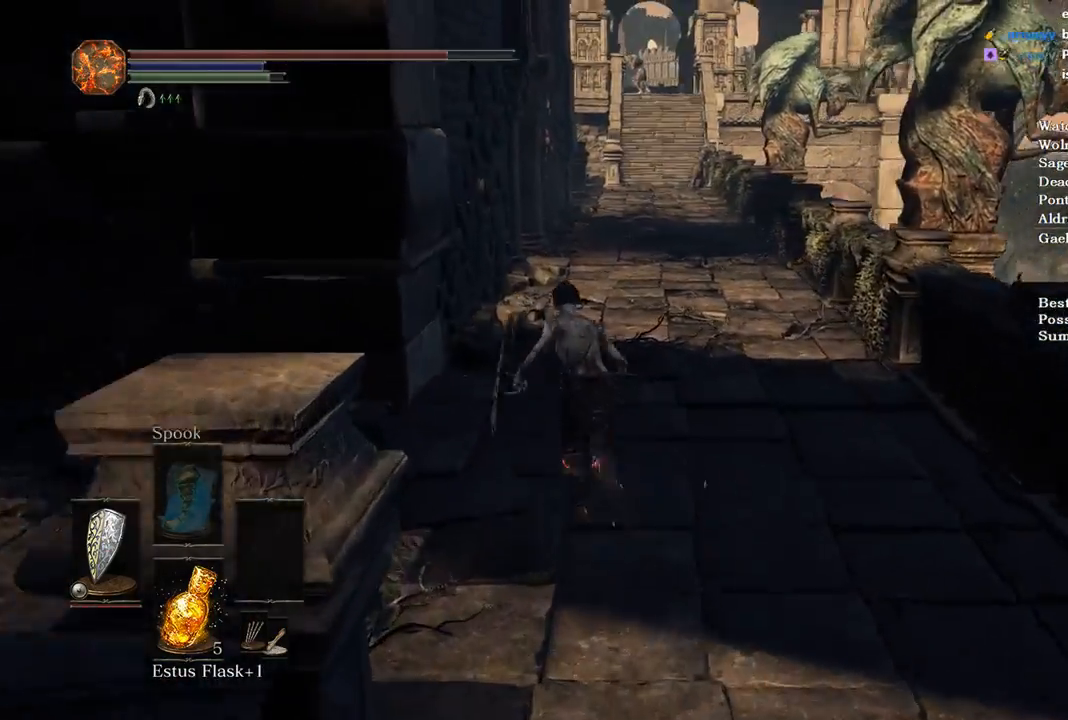
{"buttons": ["B"], "left_stick": "up", "right_stick": "down-right", "events": [[33, "right_stick", "down-right"]]}
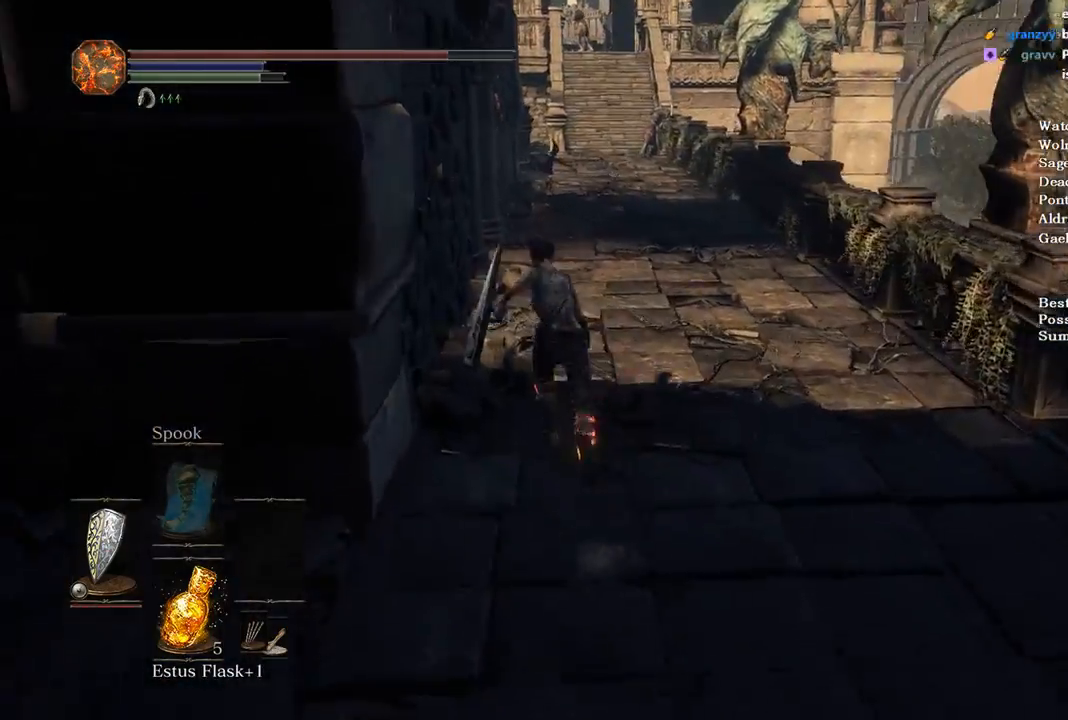
{"buttons": ["B"], "left_stick": "up", "right_stick": "down", "events": [[167, "right_stick", "down"]]}
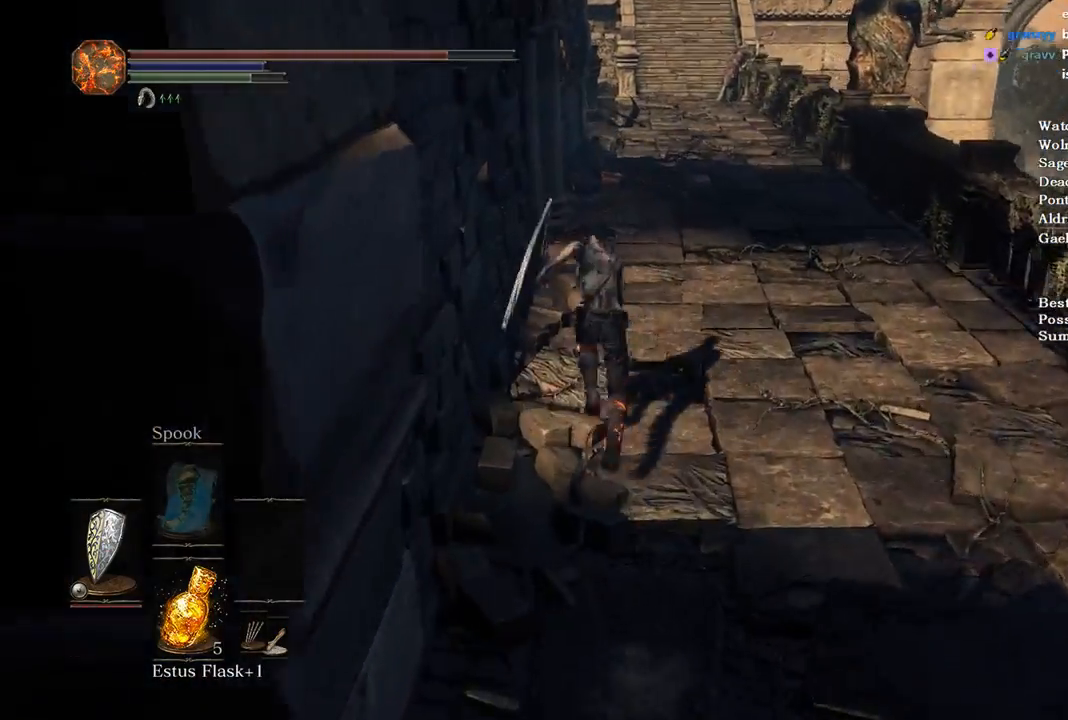
{"buttons": ["B"], "left_stick": "up", "right_stick": "down", "events": []}
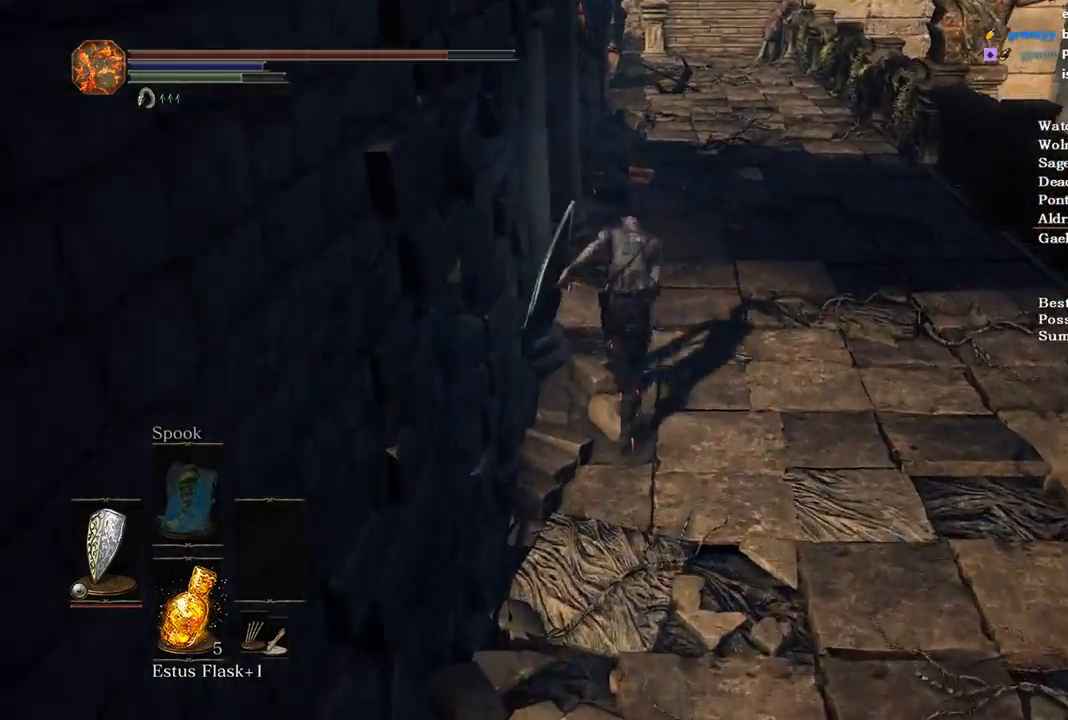
{"buttons": ["B"], "left_stick": "up", "right_stick": "down", "events": []}
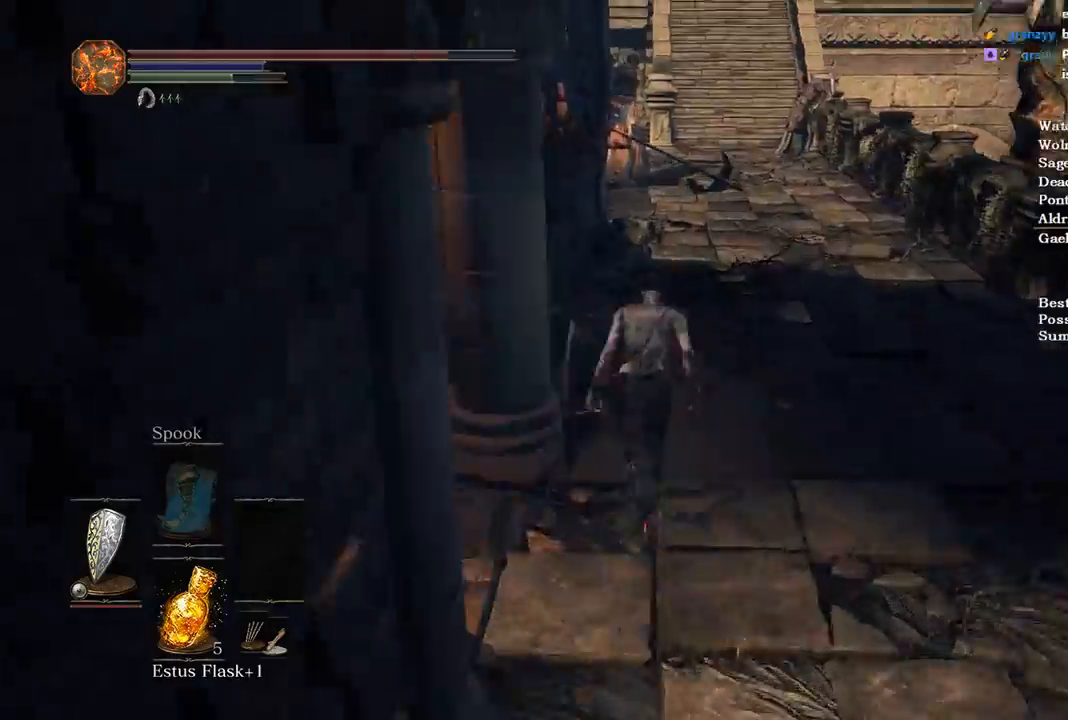
{"buttons": ["B"], "left_stick": "up", "right_stick": "down", "events": []}
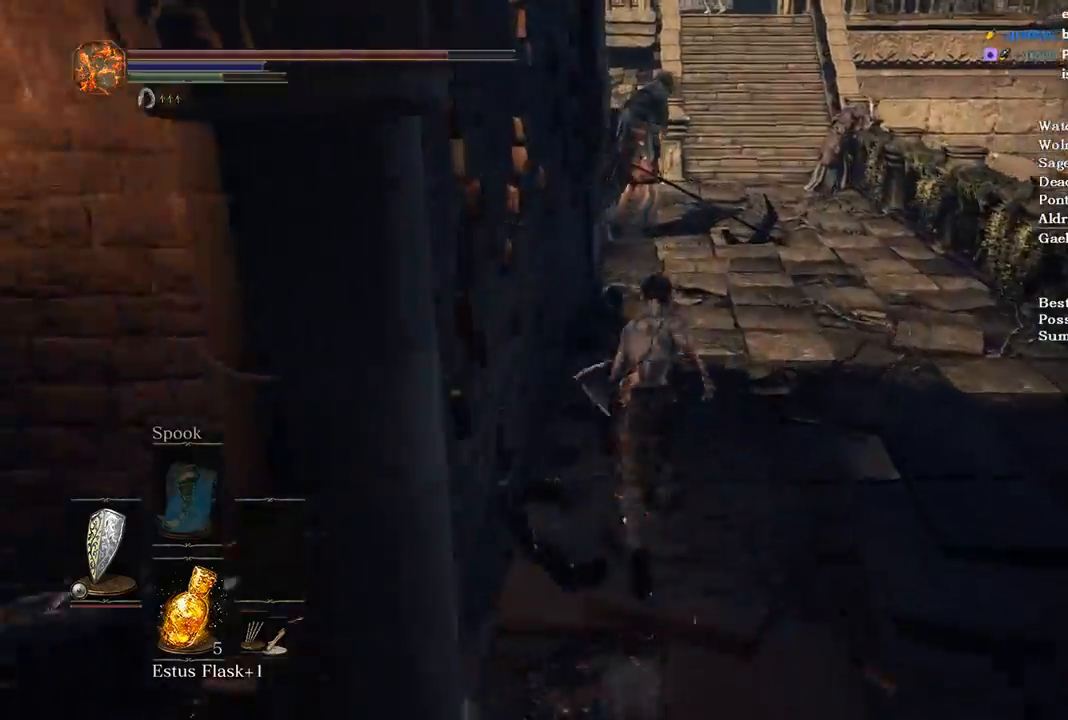
{"buttons": ["B"], "left_stick": "up", "right_stick": "down", "events": []}
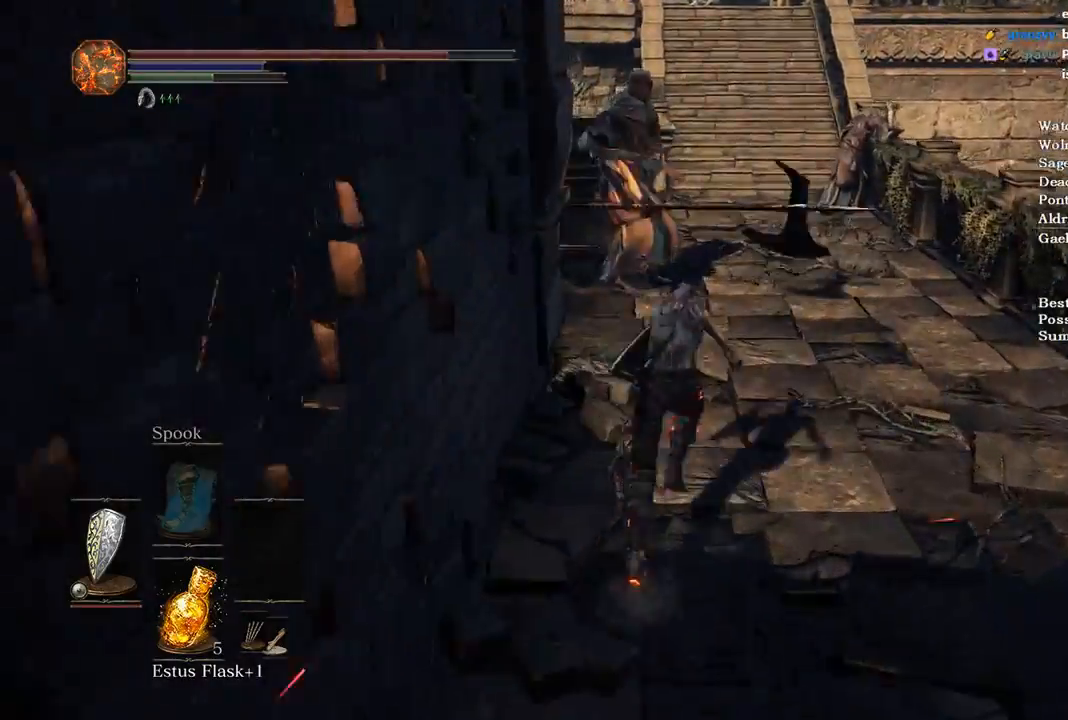
{"buttons": ["B"], "left_stick": "up", "right_stick": "down-left", "events": [[33, "right_stick", "down-left"]]}
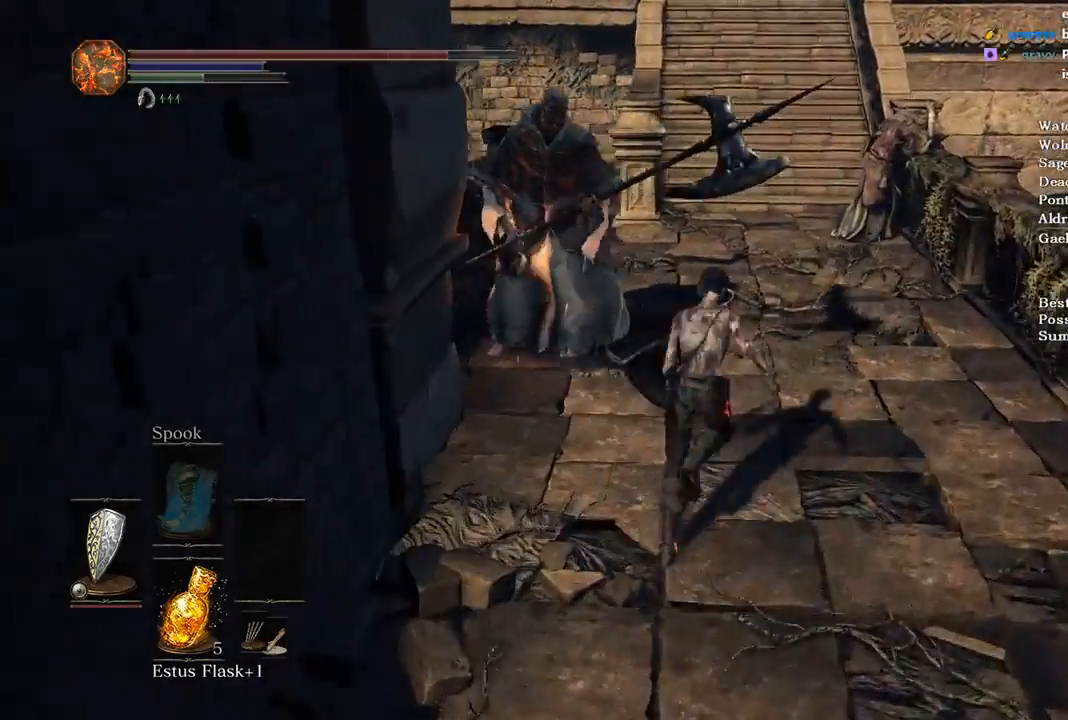
{"buttons": ["B"], "left_stick": "up-right", "right_stick": "down-left", "events": [[333, "left_stick", "up-right"]]}
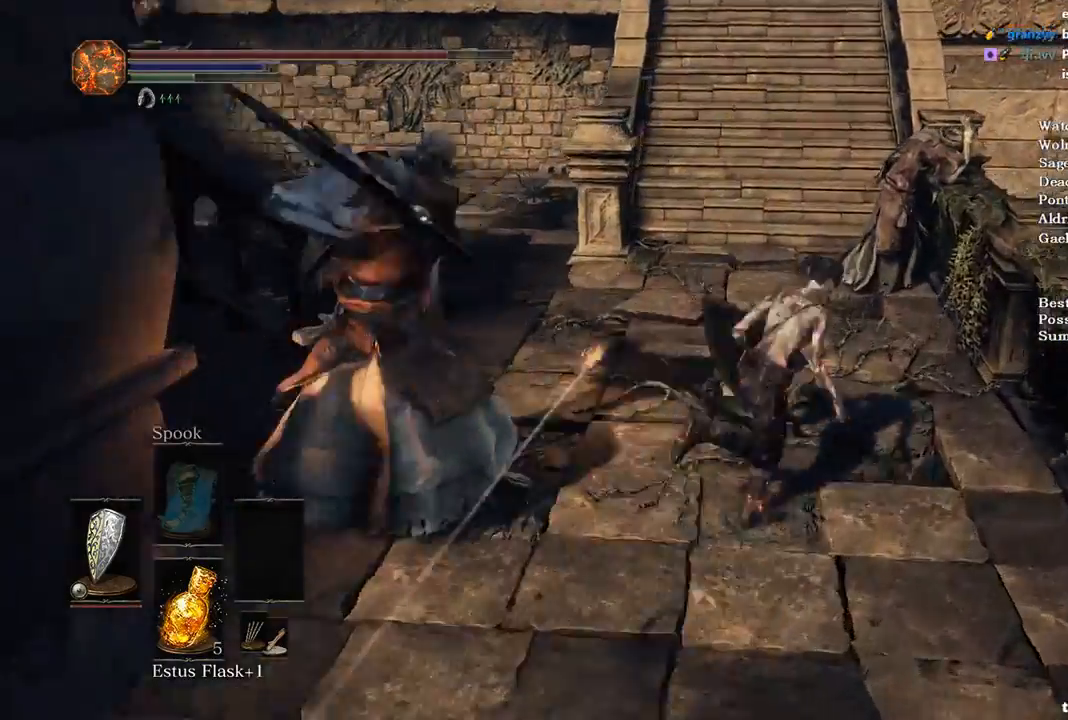
{"buttons": [], "left_stick": "up", "right_stick": "center", "events": [[67, "left_stick", "up"], [133, "B", "up"], [200, "B", "down"], [267, "B", "up"], [400, "right_stick", "center"]]}
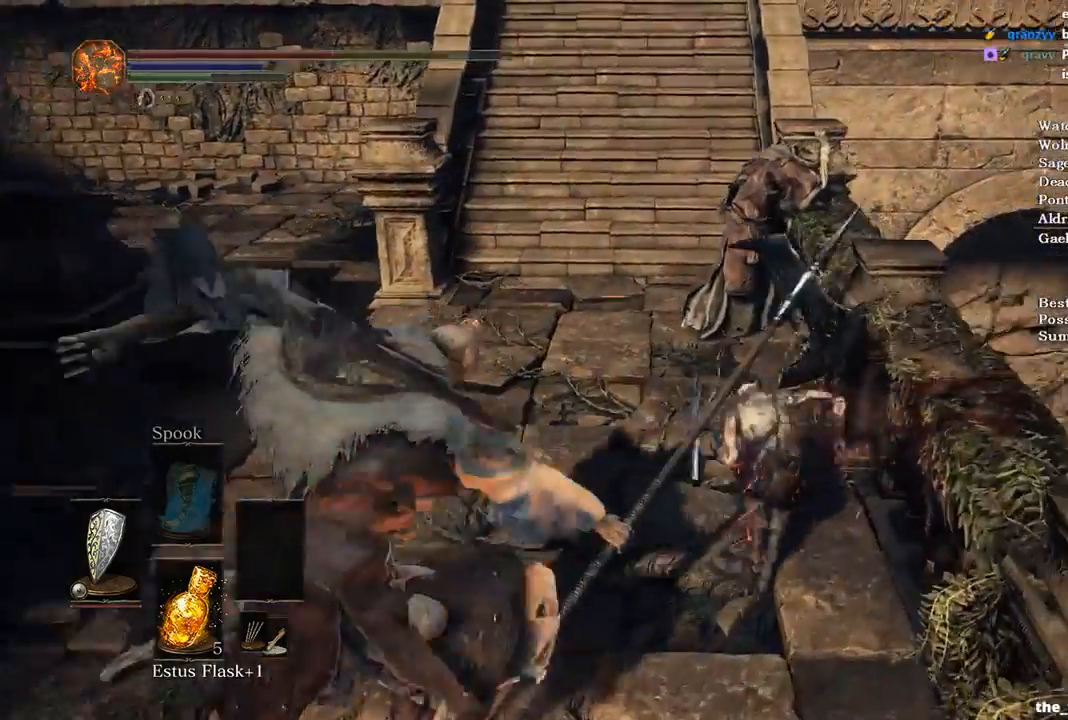
{"buttons": [], "left_stick": "up", "right_stick": "center", "events": [[67, "right_stick", "down-left"], [267, "right_stick", "center"]]}
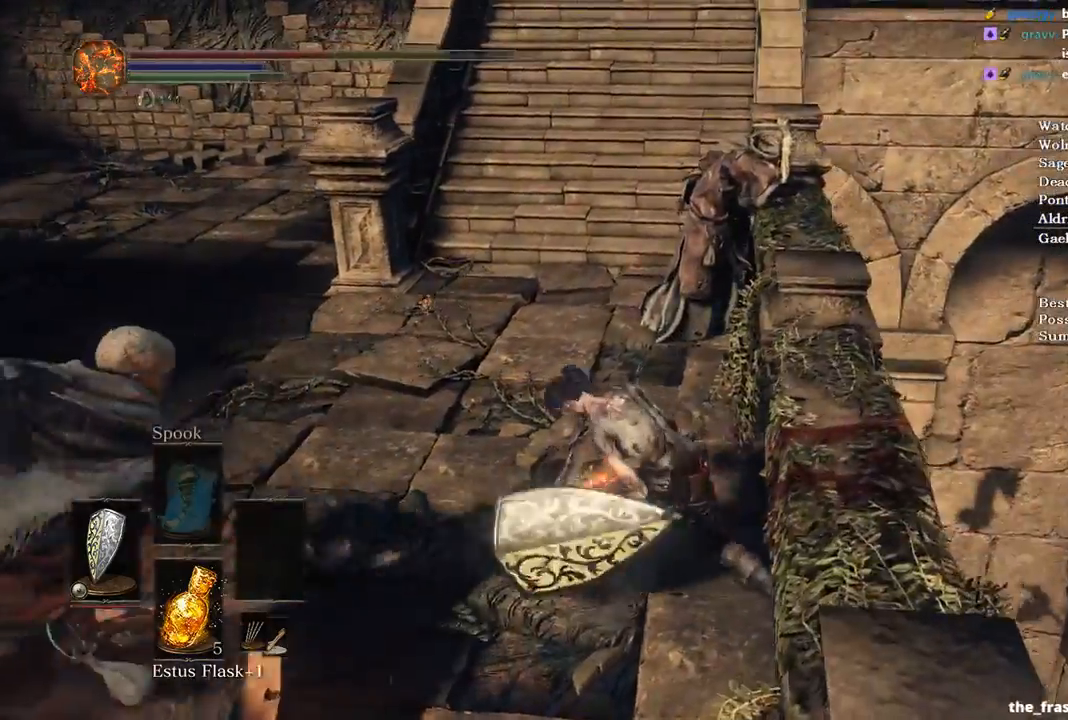
{"buttons": [], "left_stick": "up", "right_stick": "center", "events": []}
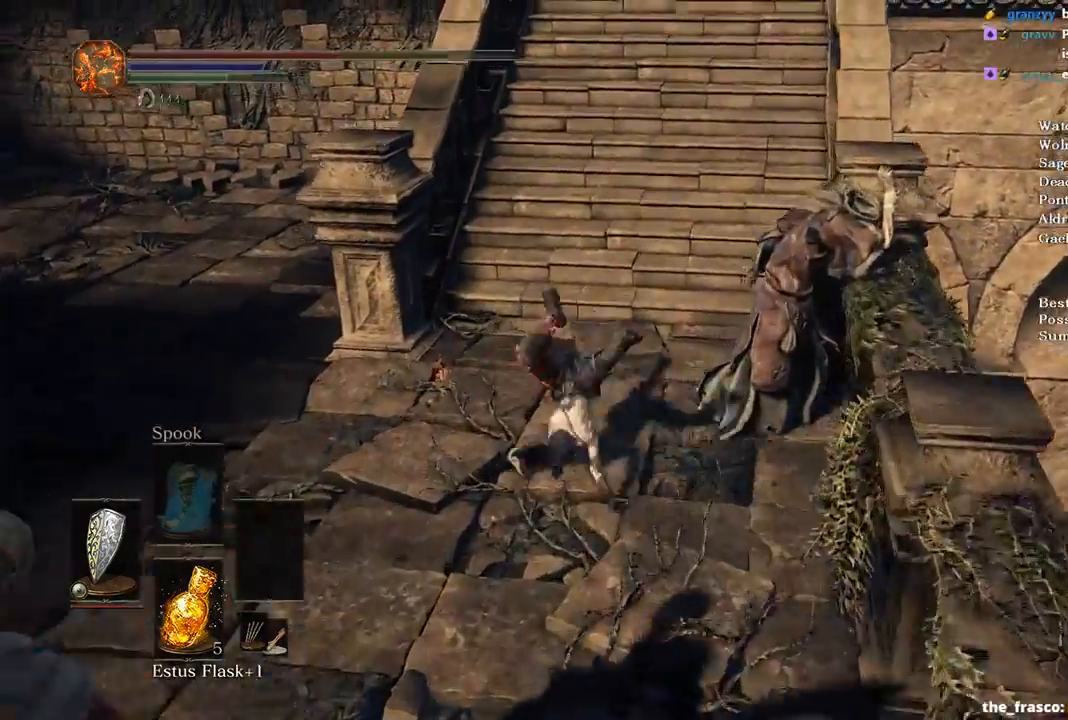
{"buttons": ["B"], "left_stick": "up-right", "right_stick": "center", "events": [[67, "B", "down"], [400, "left_stick", "up-right"]]}
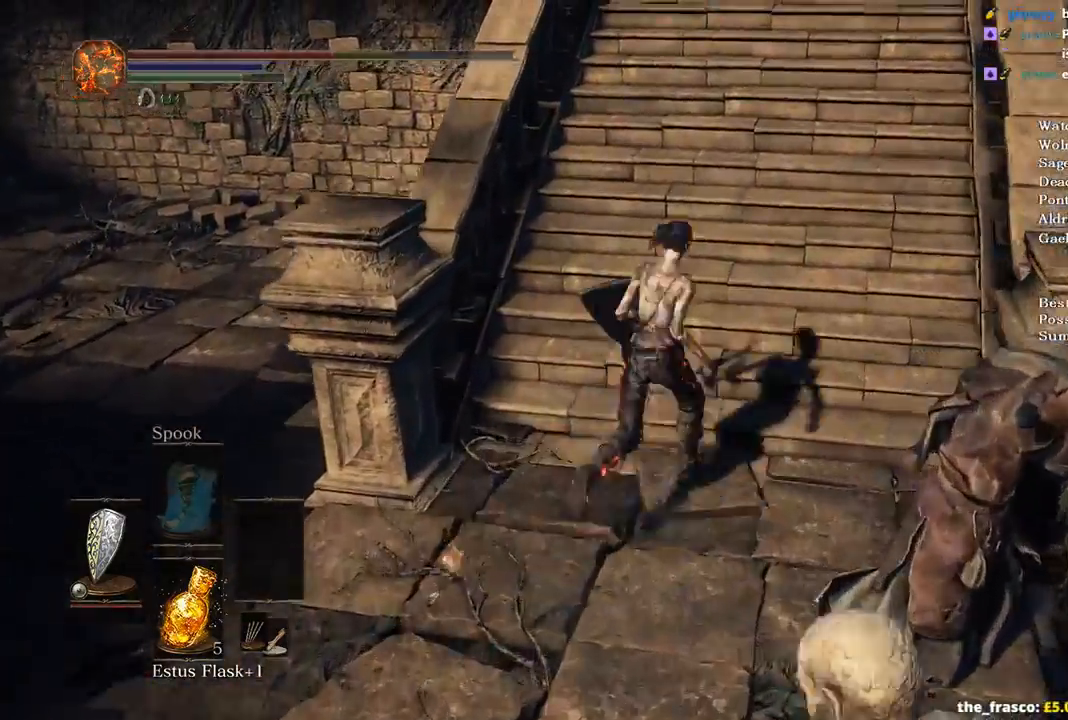
{"buttons": ["B"], "left_stick": "up-right", "right_stick": "left", "events": [[367, "right_stick", "left"]]}